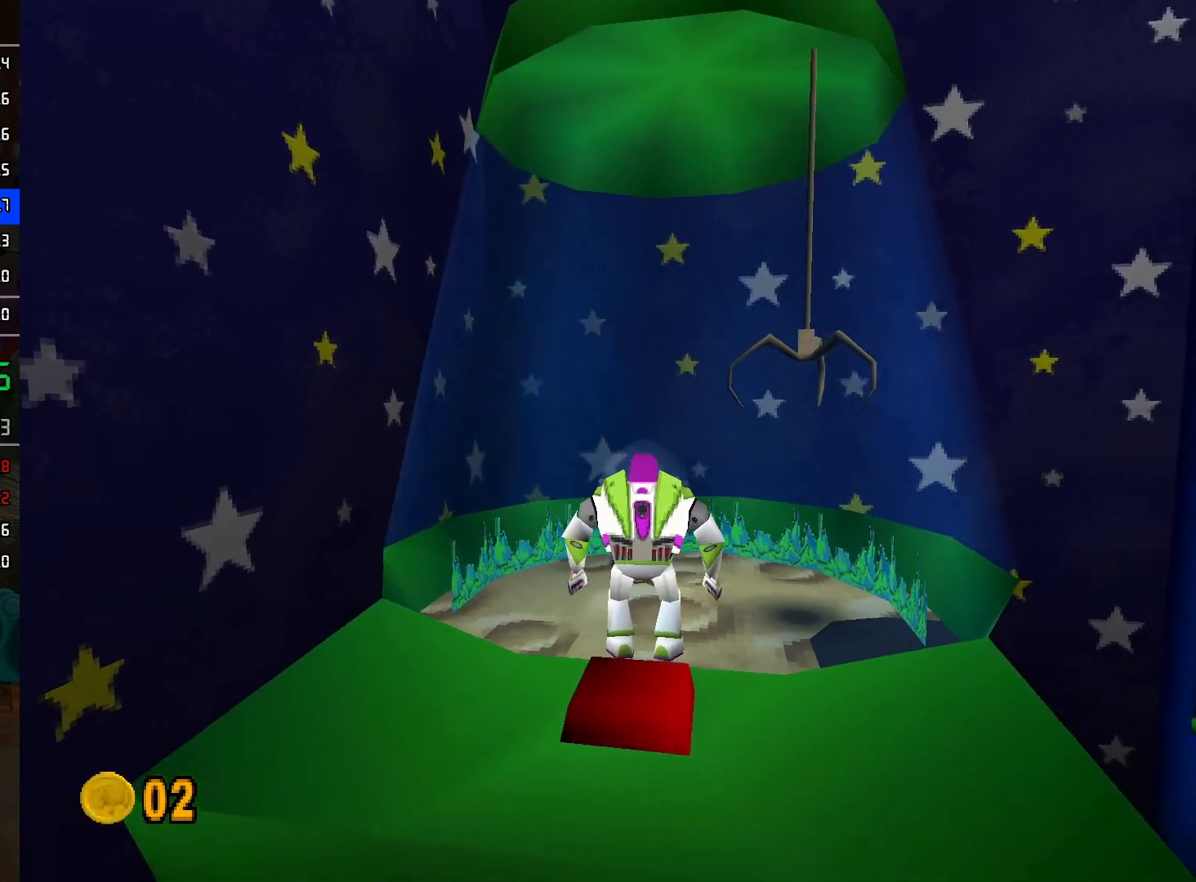
Gameplay with a controller (Nintendo layout); each line is a JSON object with the inputs held at the frame after it. "events" lists button and stick changes between this image and that frame as [ms after this image, input, new state], when the widget could be followed in between. Not read: L3 R3.
{"buttons": [], "left_stick": "center", "right_stick": "center", "events": [[250, "left_stick", "up"], [350, "left_stick", "center"]]}
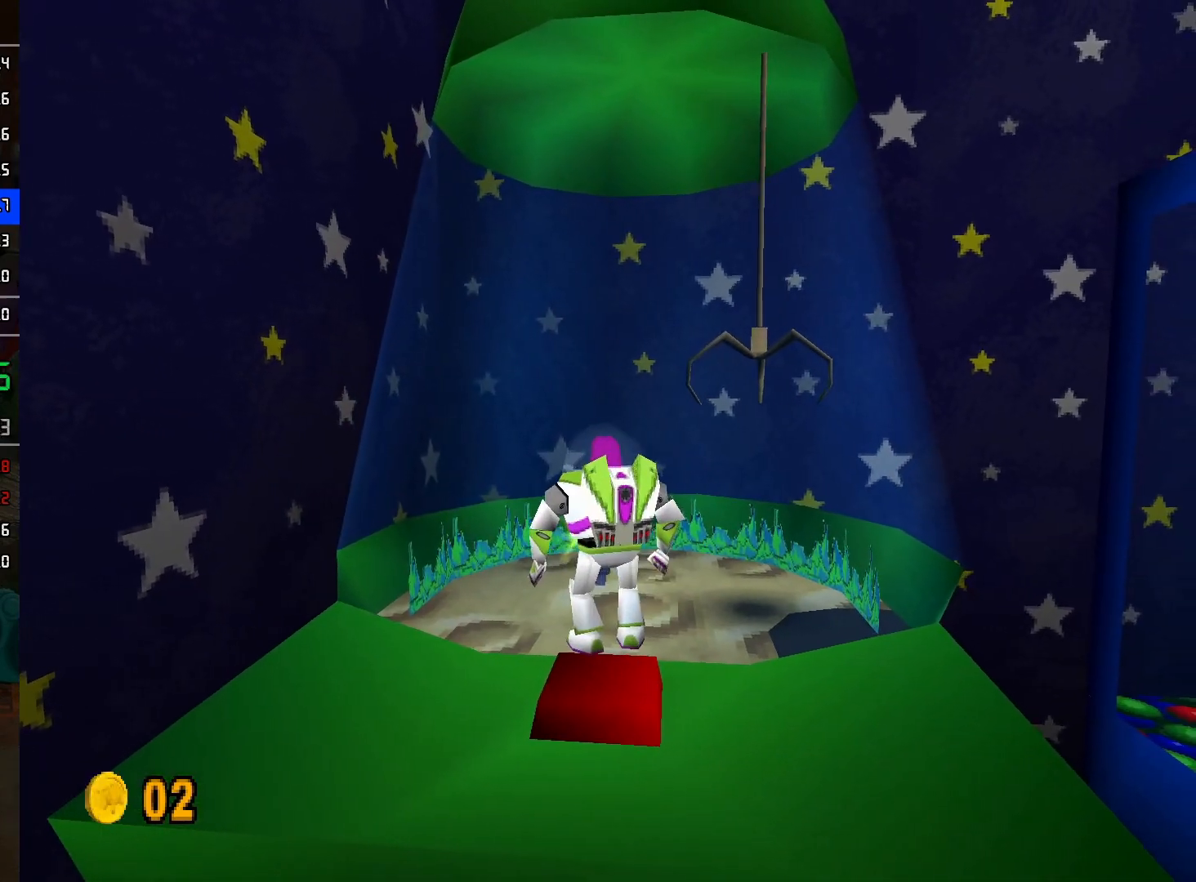
{"buttons": [], "left_stick": "center", "right_stick": "center", "events": []}
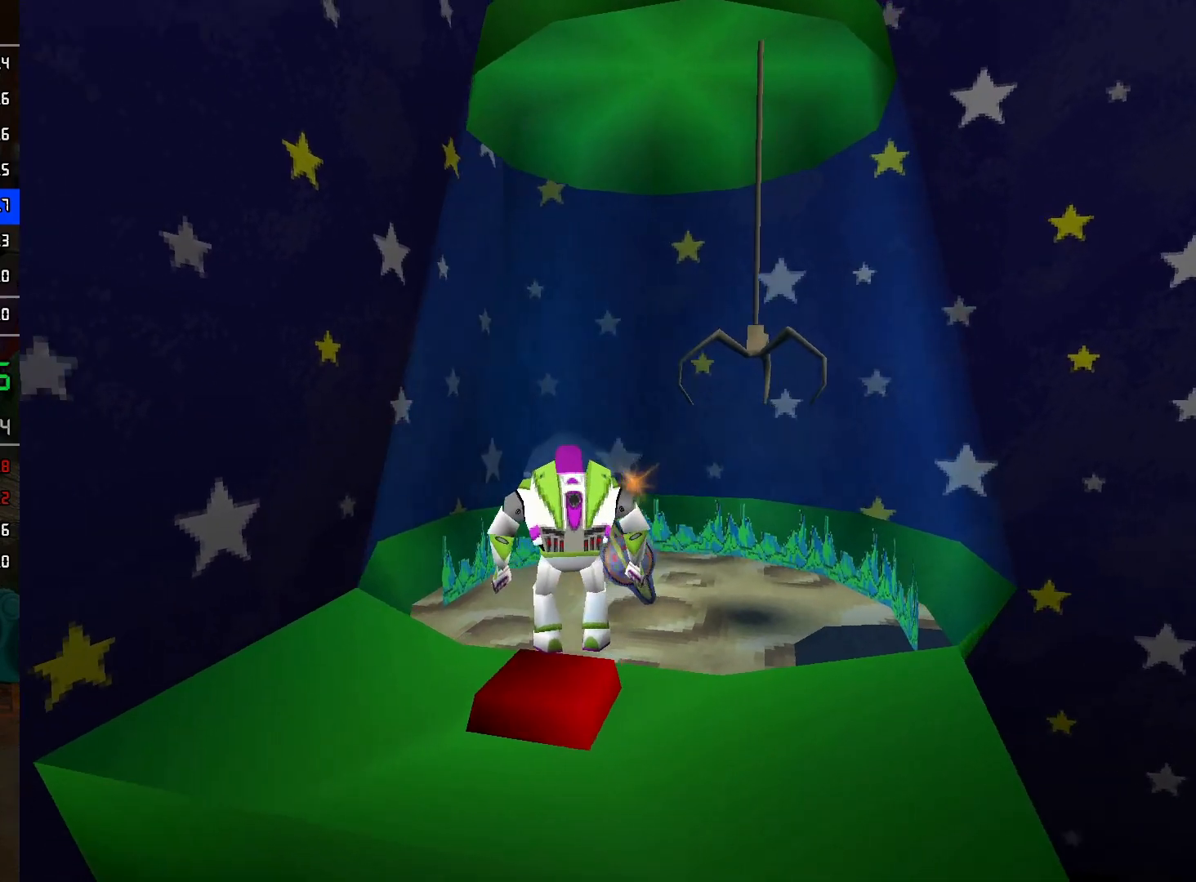
{"buttons": [], "left_stick": "center", "right_stick": "center", "events": []}
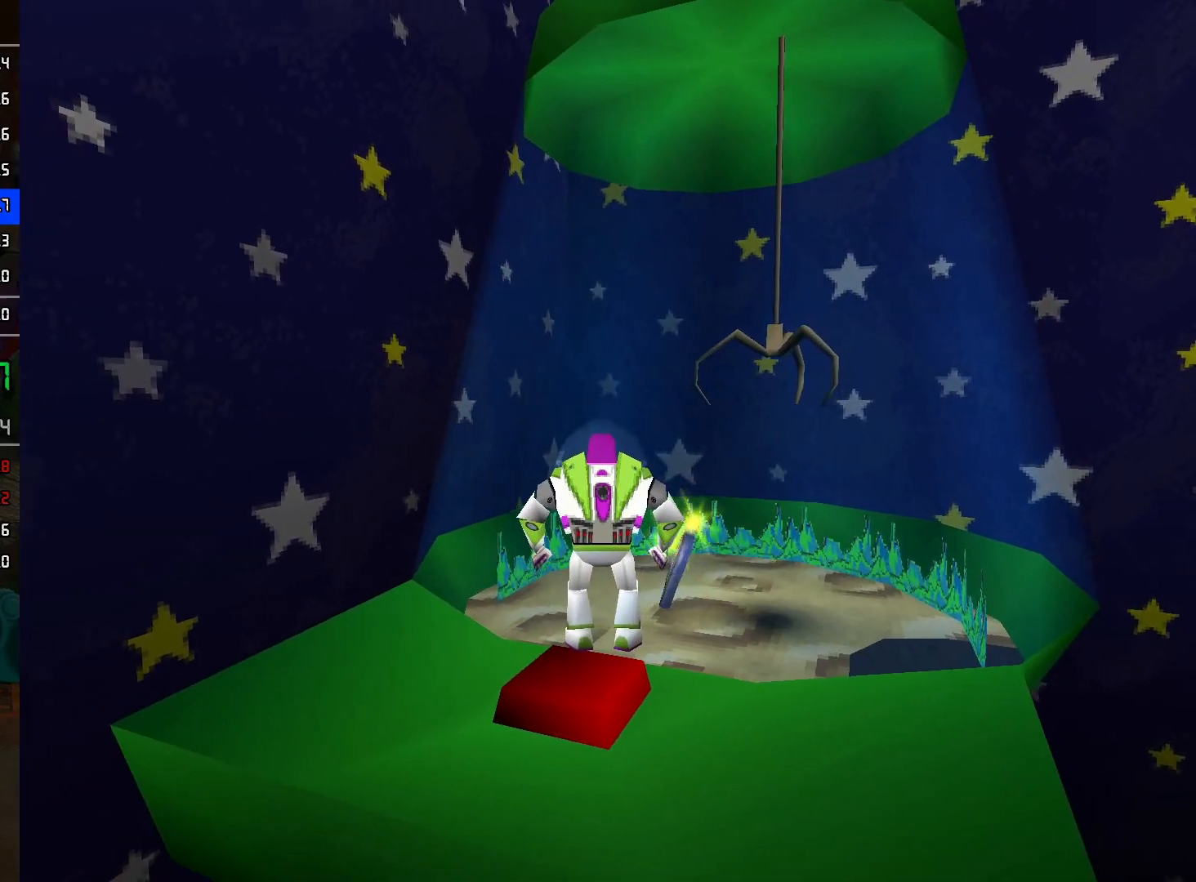
{"buttons": [], "left_stick": "center", "right_stick": "center", "events": []}
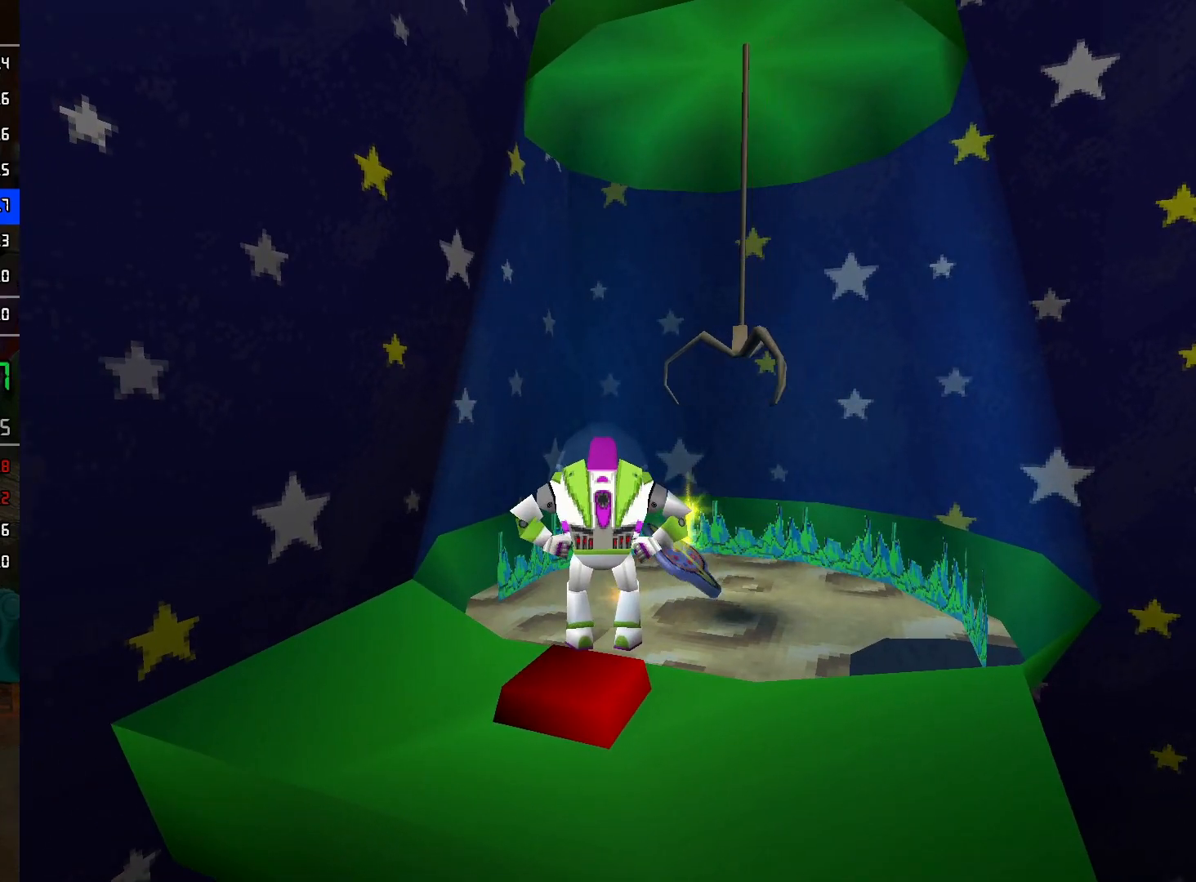
{"buttons": [], "left_stick": "center", "right_stick": "center", "events": []}
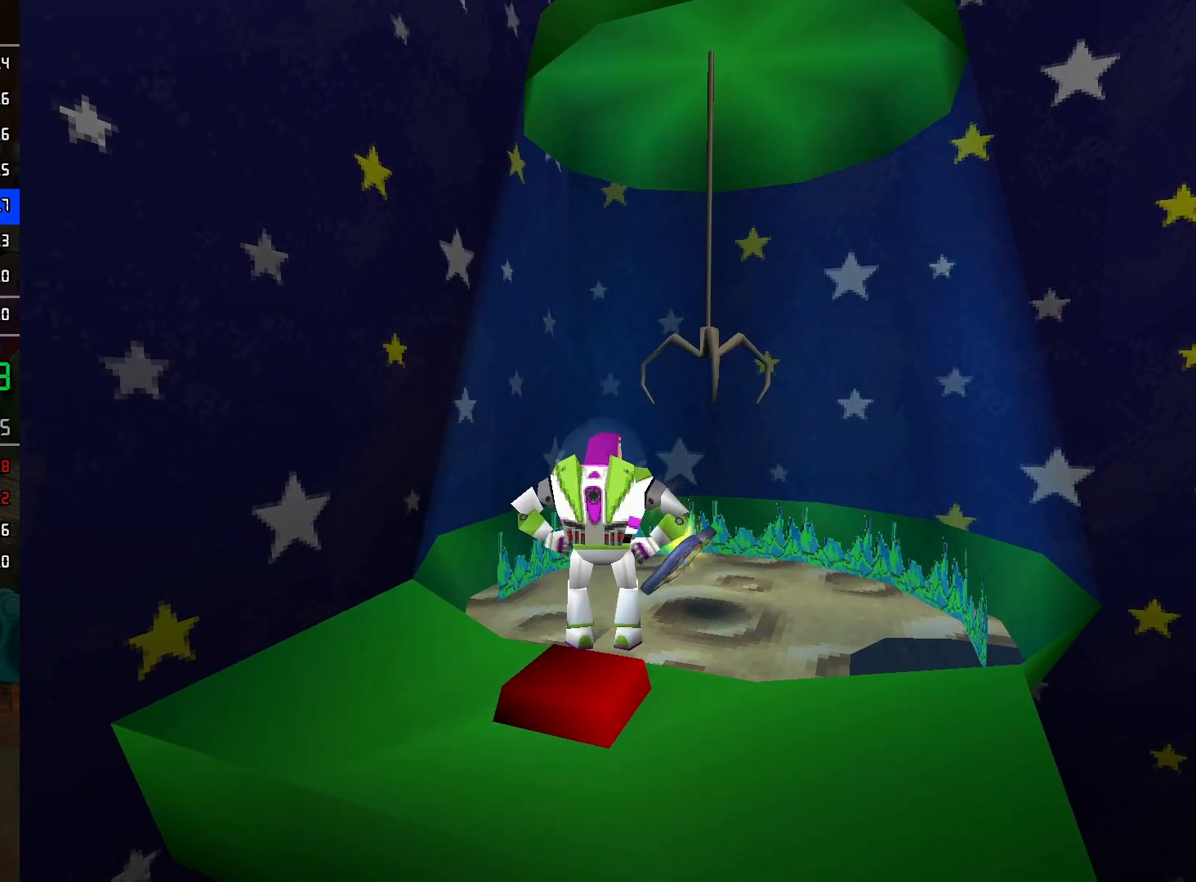
{"buttons": [], "left_stick": "center", "right_stick": "center", "events": [[150, "A", "down"], [283, "A", "up"], [333, "R2", "down"], [467, "R2", "up"]]}
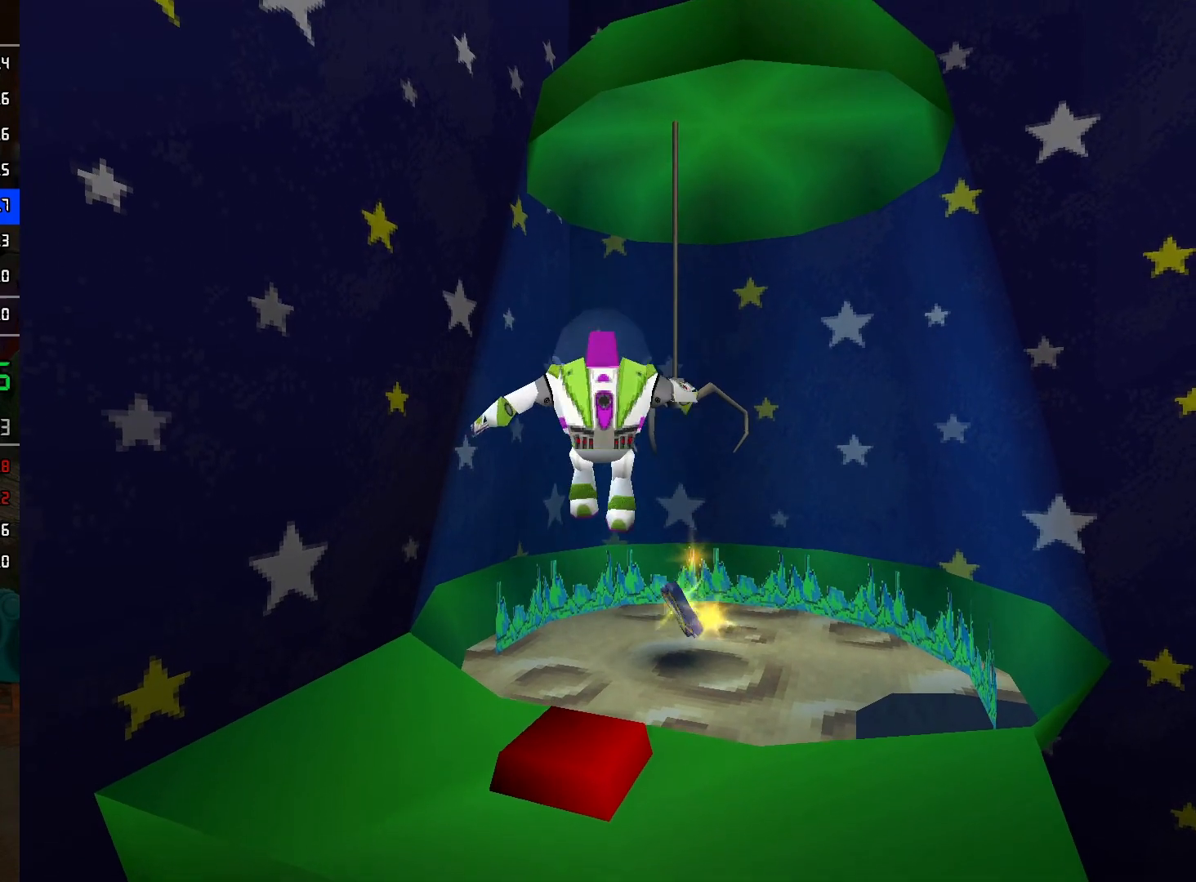
{"buttons": [], "left_stick": "center", "right_stick": "center", "events": []}
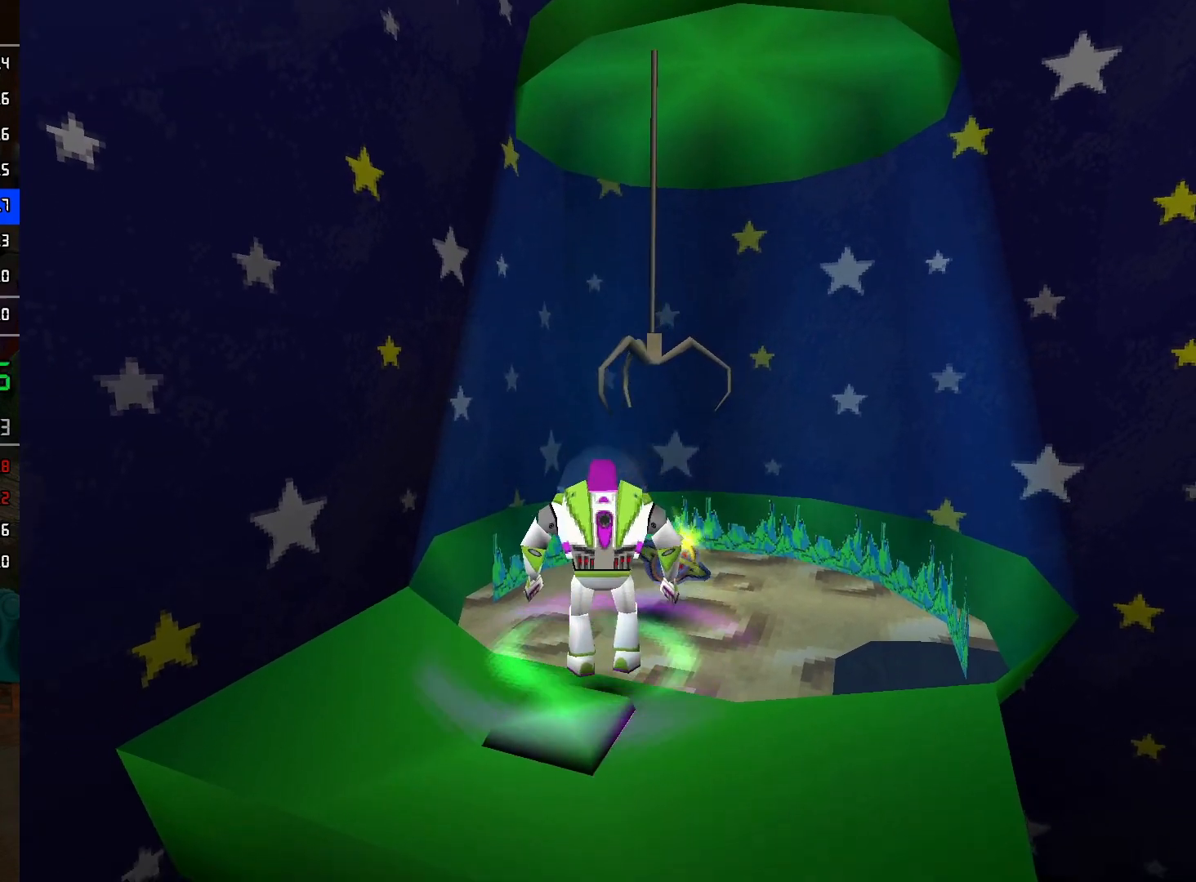
{"buttons": [], "left_stick": "center", "right_stick": "center", "events": [[33, "left_stick", "left"], [167, "left_stick", "center"]]}
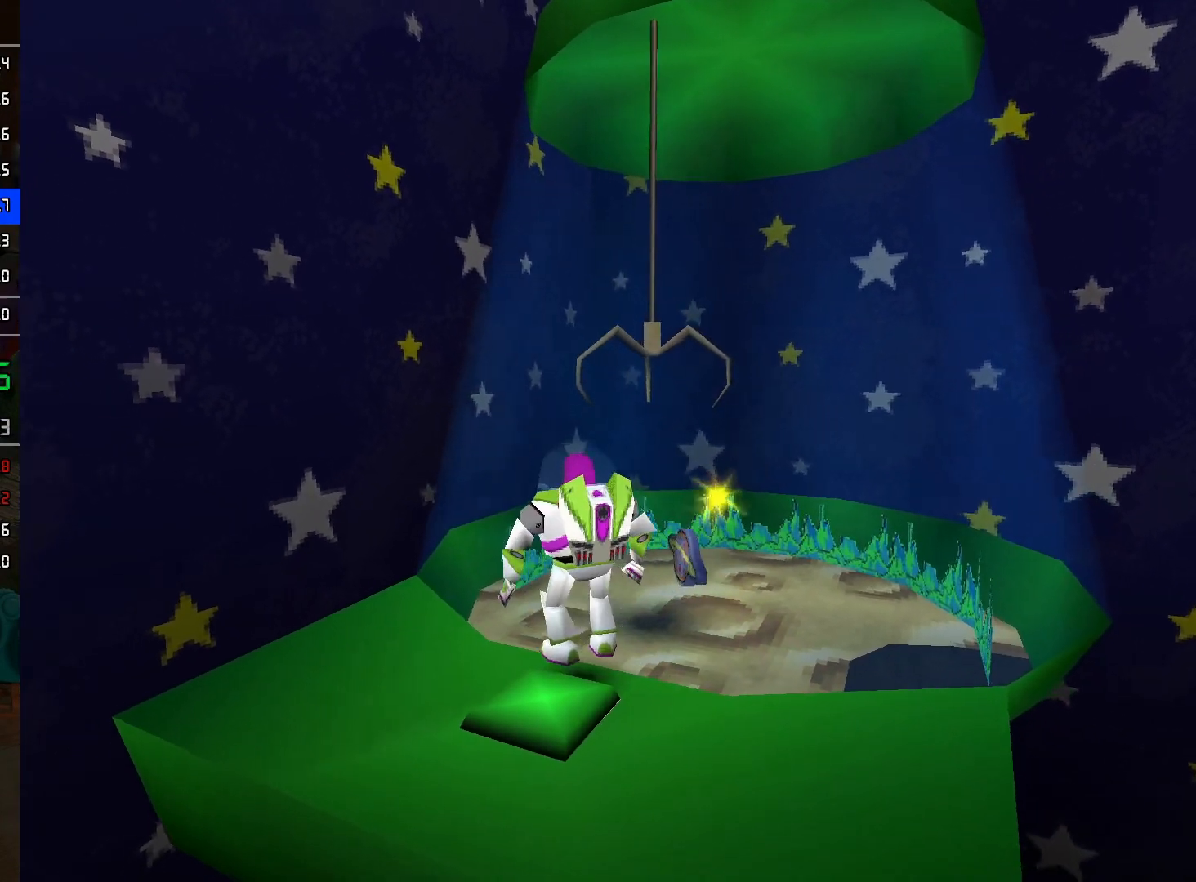
{"buttons": [], "left_stick": "center", "right_stick": "center", "events": [[367, "left_stick", "up-left"], [417, "left_stick", "center"]]}
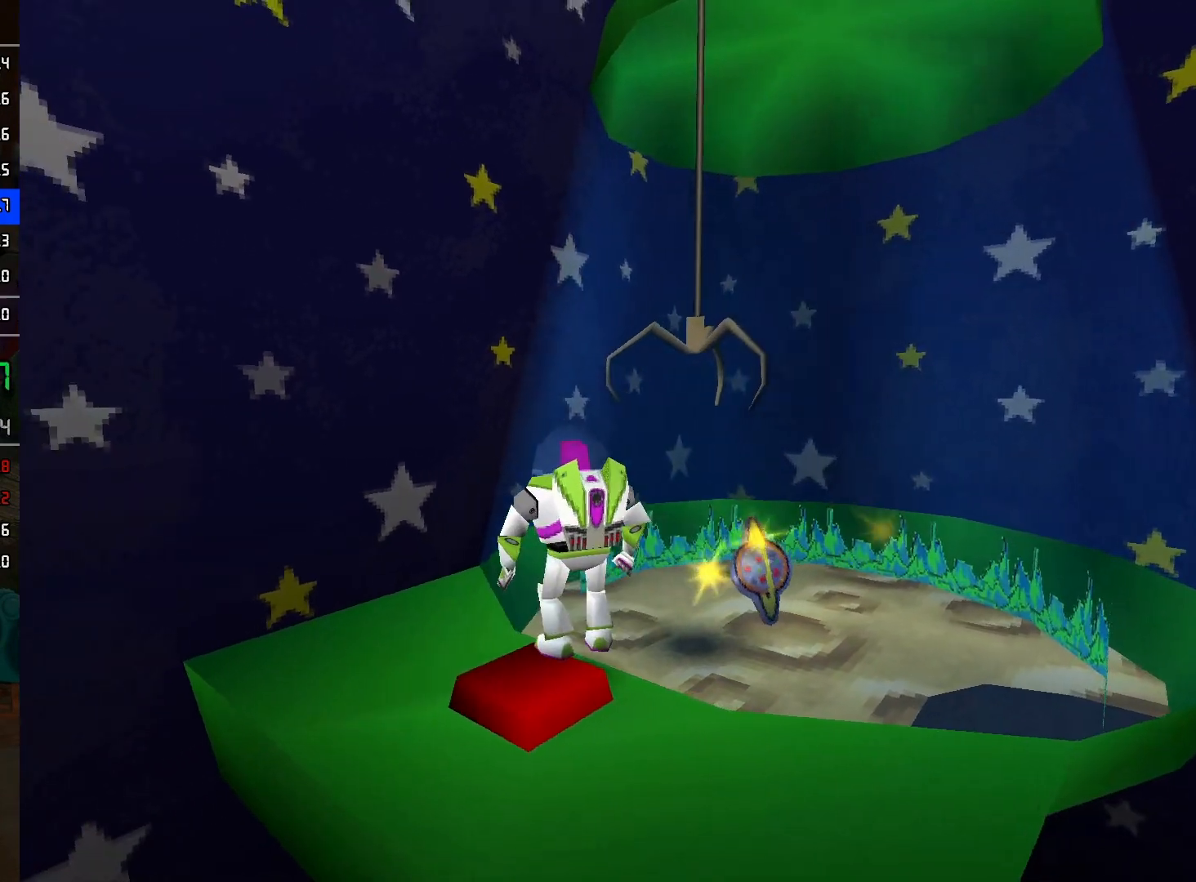
{"buttons": [], "left_stick": "center", "right_stick": "center", "events": []}
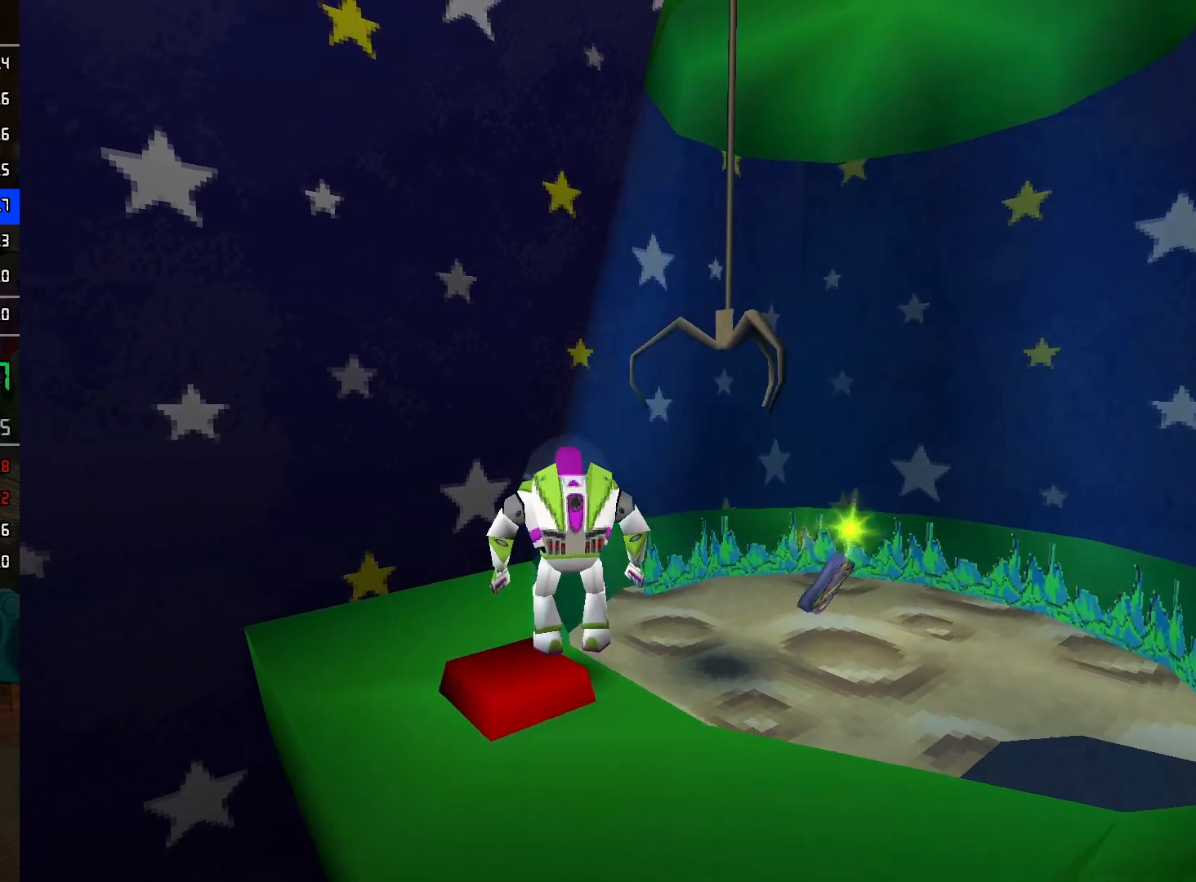
{"buttons": [], "left_stick": "center", "right_stick": "center", "events": []}
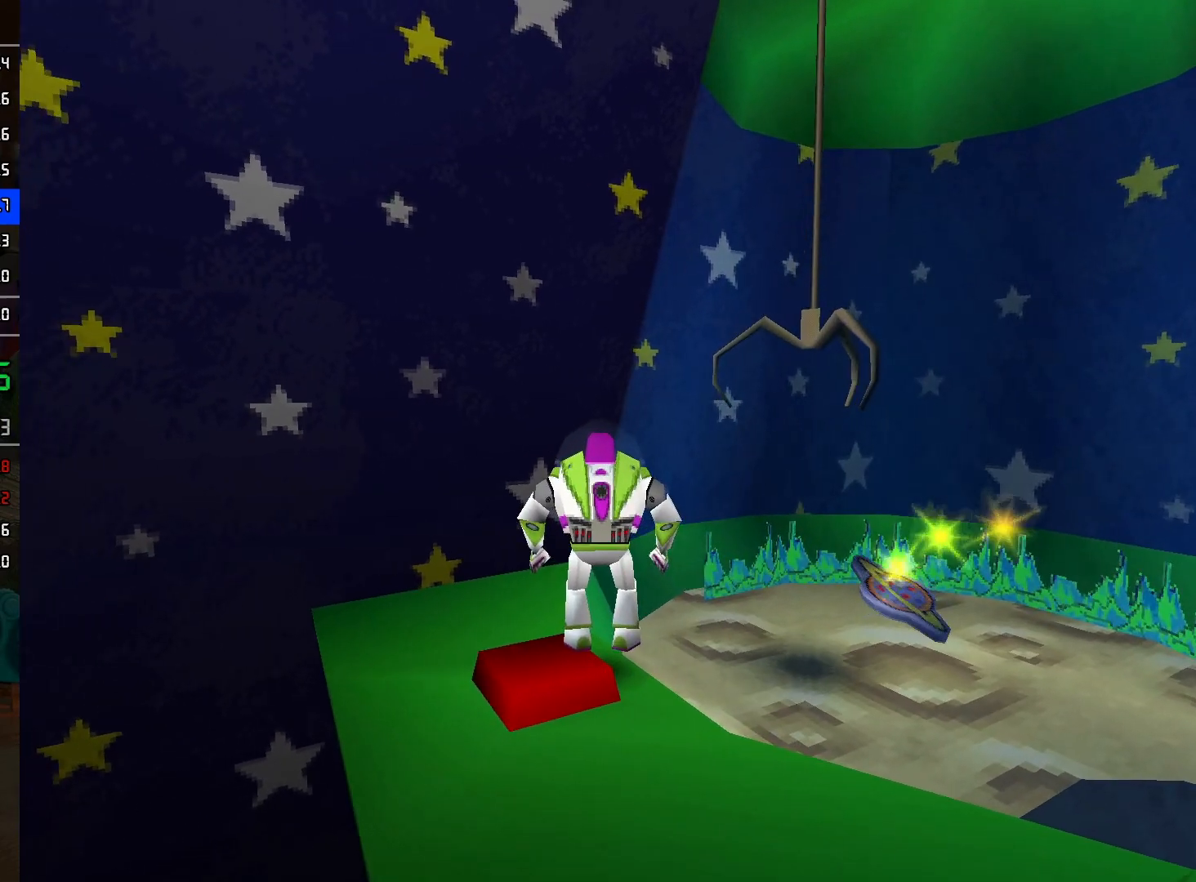
{"buttons": [], "left_stick": "center", "right_stick": "center", "events": []}
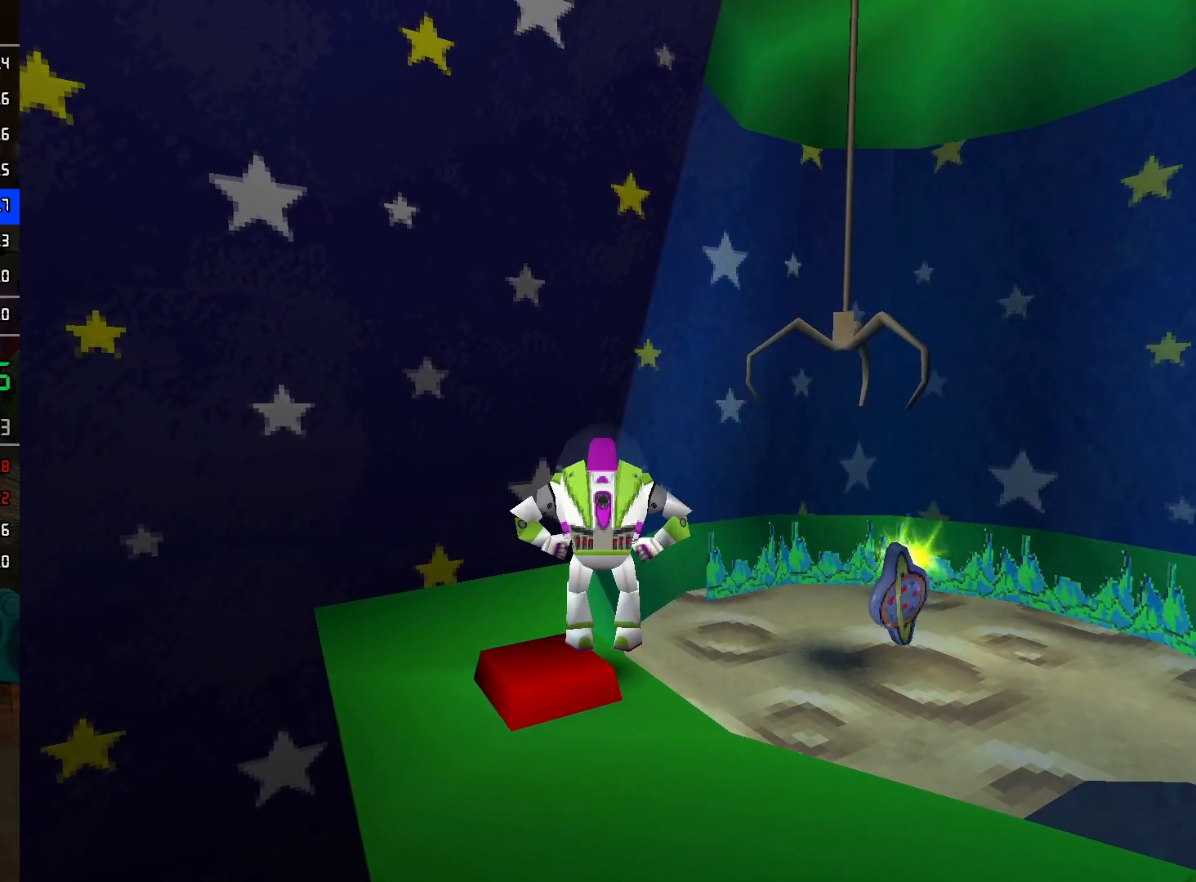
{"buttons": [], "left_stick": "center", "right_stick": "center", "events": []}
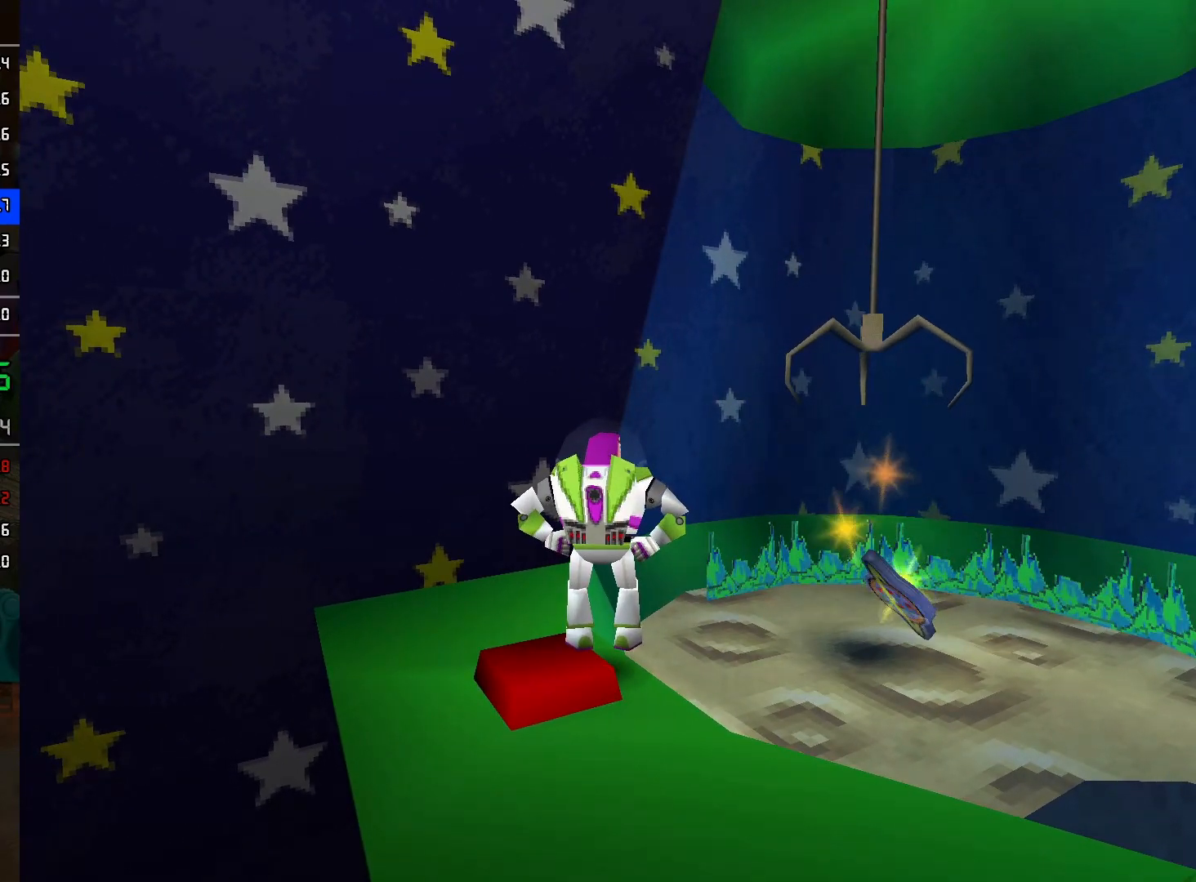
{"buttons": [], "left_stick": "center", "right_stick": "center", "events": [[233, "A", "down"], [317, "R2", "down"], [367, "A", "up"], [417, "R2", "up"]]}
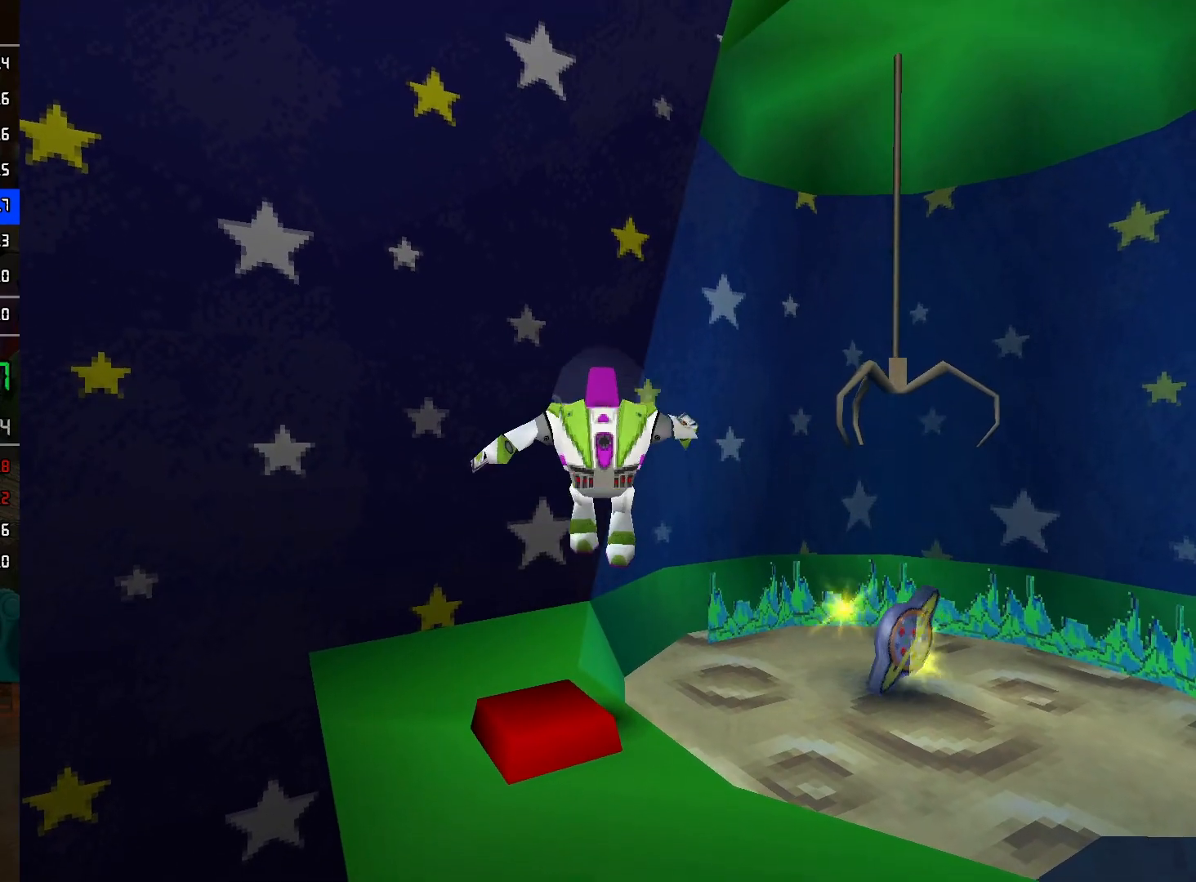
{"buttons": [], "left_stick": "center", "right_stick": "center", "events": []}
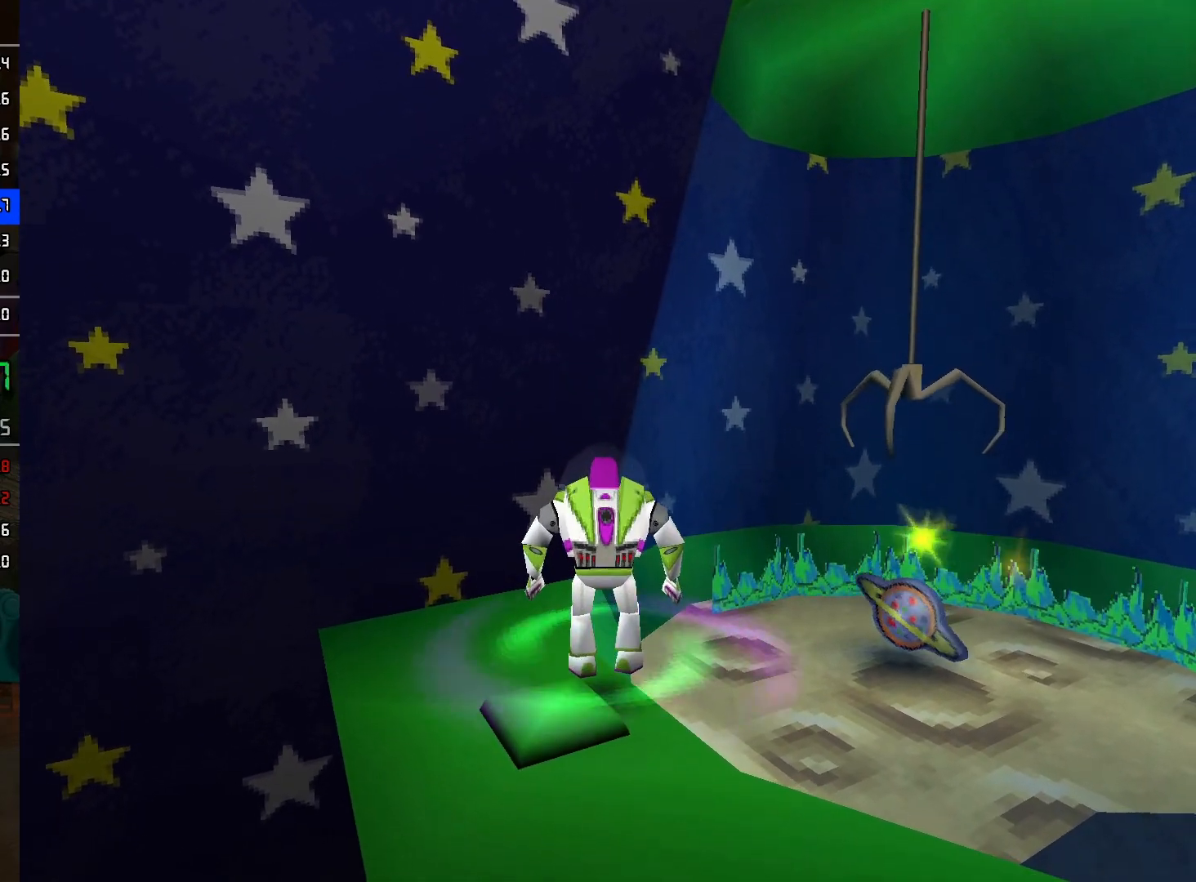
{"buttons": ["A"], "left_stick": "left", "right_stick": "center", "events": [[33, "left_stick", "down"], [117, "left_stick", "down-left"], [317, "A", "down"], [350, "left_stick", "left"]]}
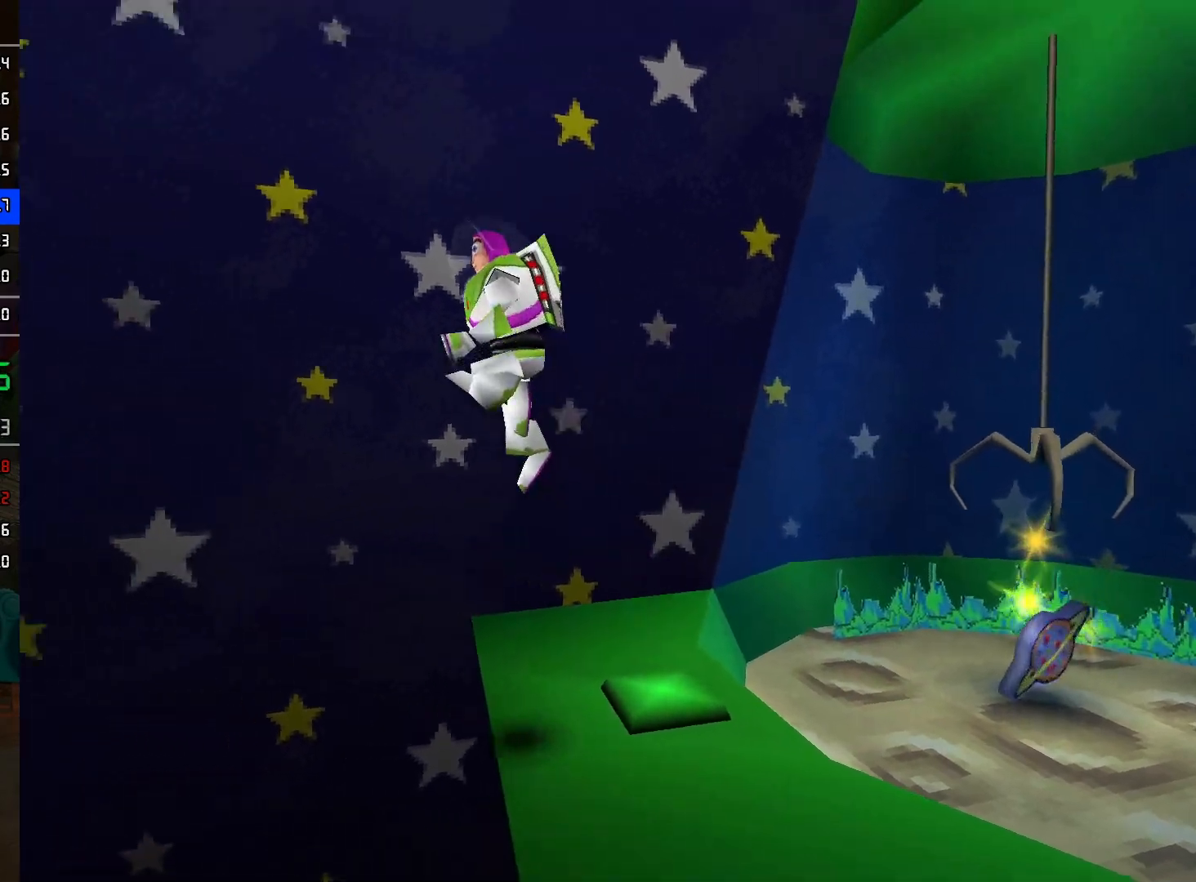
{"buttons": ["A"], "left_stick": "up-left", "right_stick": "center", "events": [[133, "A", "up"], [383, "A", "down"], [417, "left_stick", "up-left"]]}
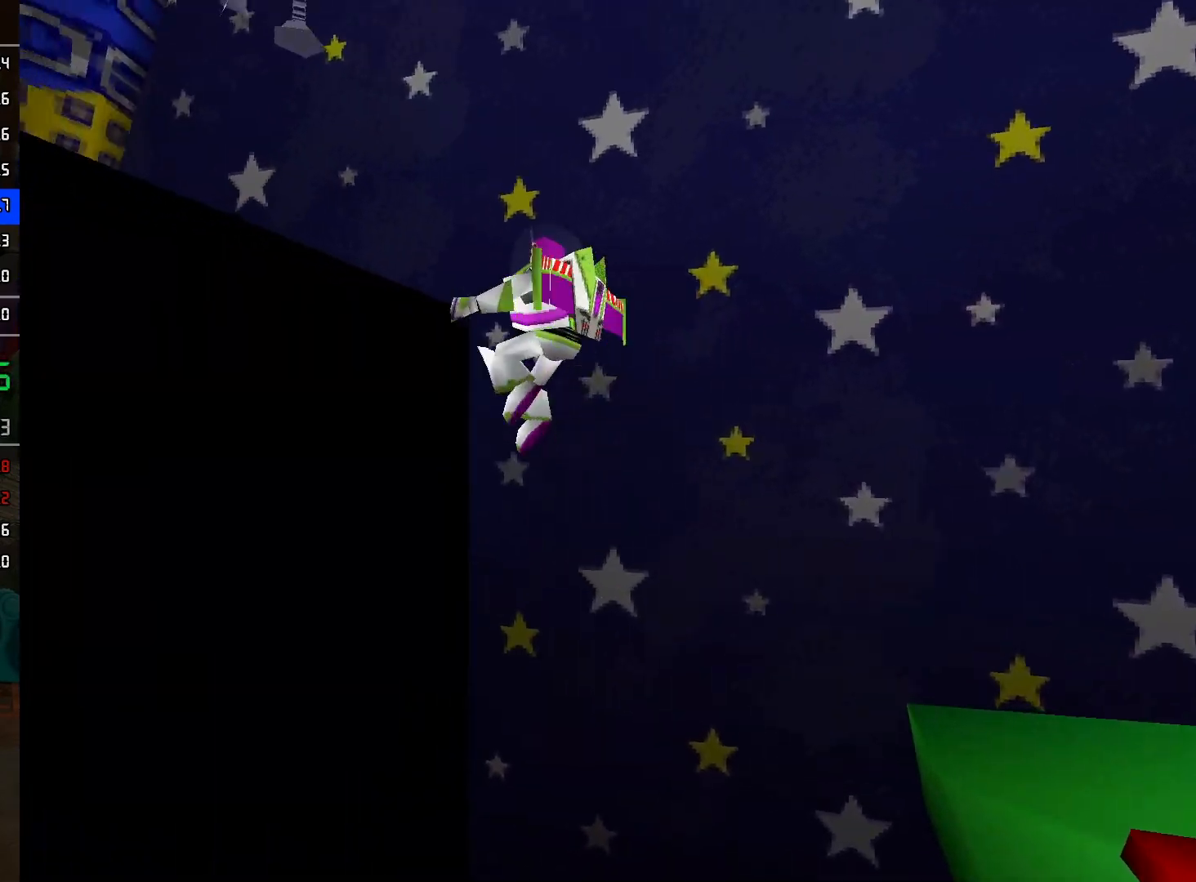
{"buttons": [], "left_stick": "up-left", "right_stick": "center", "events": [[33, "A", "up"], [133, "L2", "down"], [217, "L2", "up"], [300, "L2", "down"], [333, "L2", "up"], [400, "L2", "down"], [467, "L2", "up"]]}
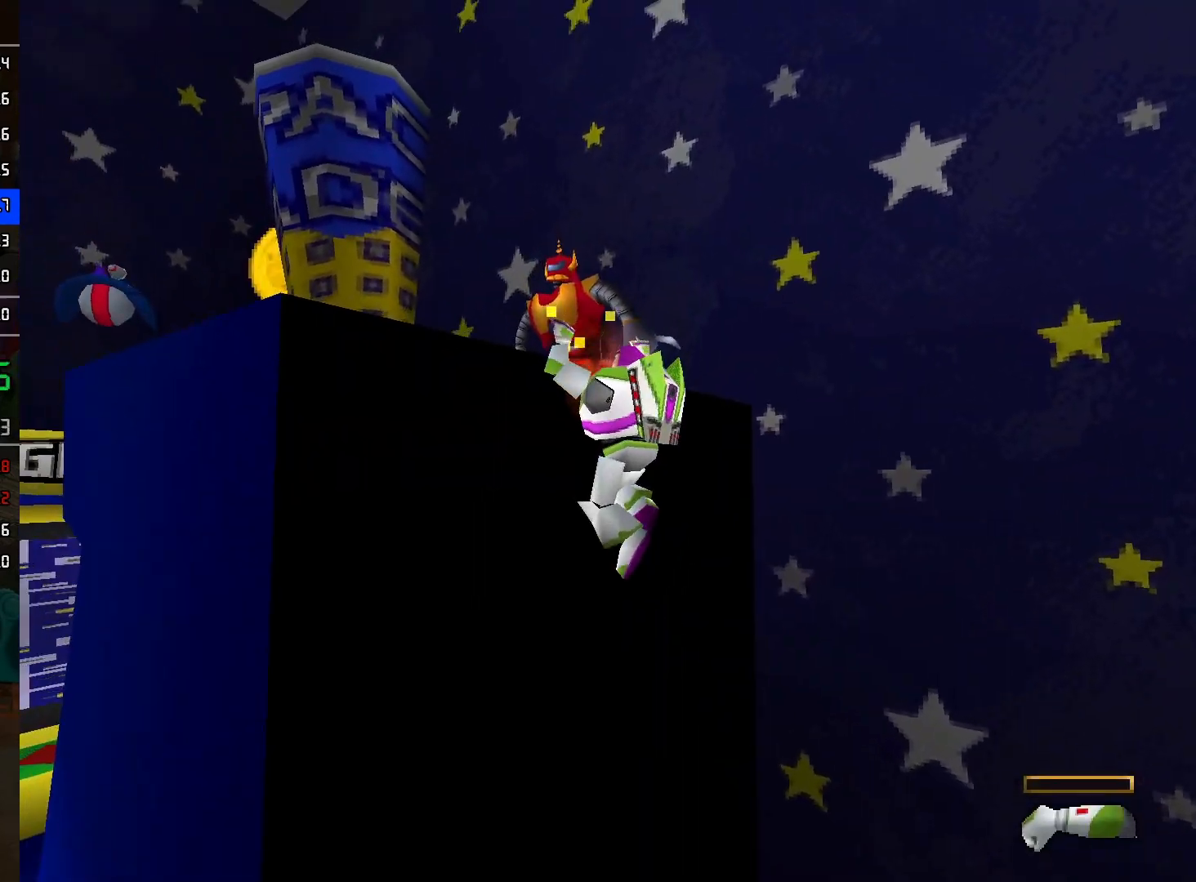
{"buttons": [], "left_stick": "center", "right_stick": "center", "events": [[200, "left_stick", "center"]]}
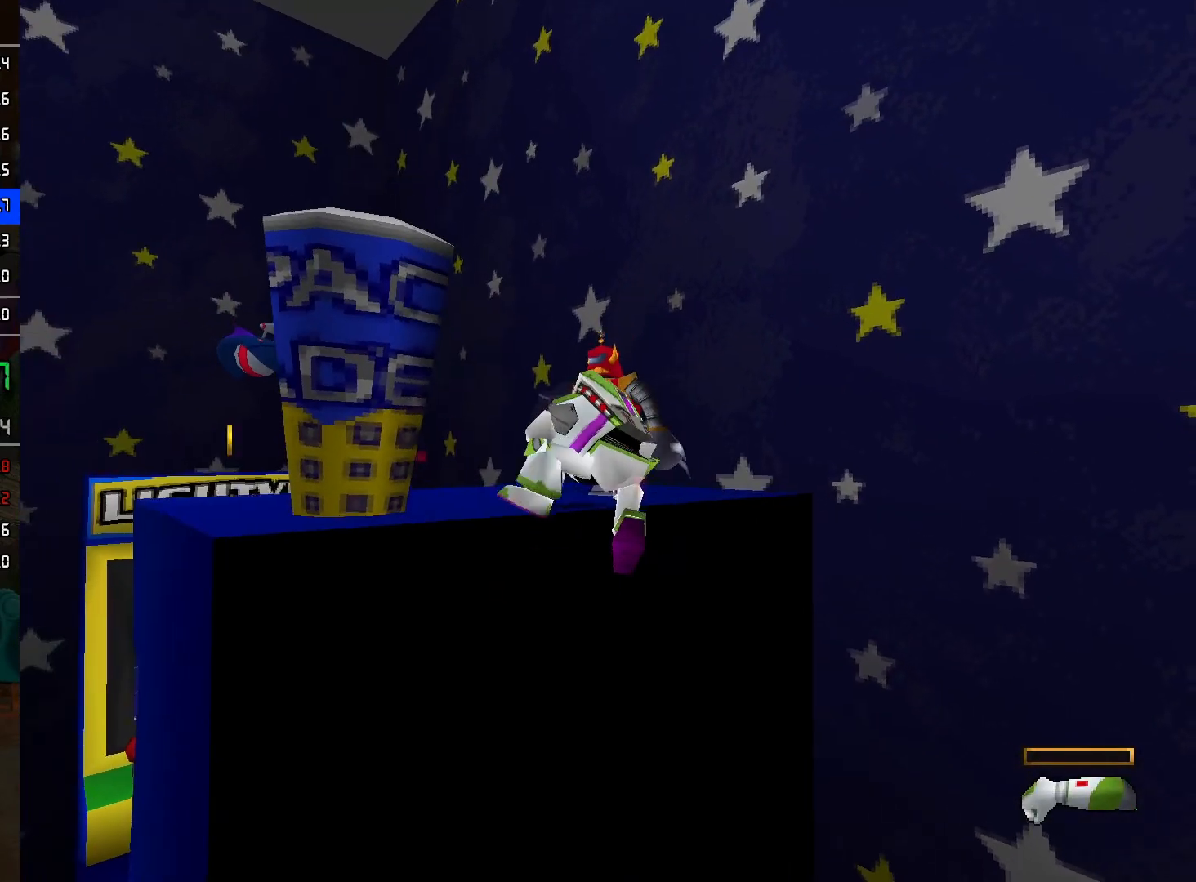
{"buttons": [], "left_stick": "up-left", "right_stick": "center", "events": [[350, "left_stick", "up-left"]]}
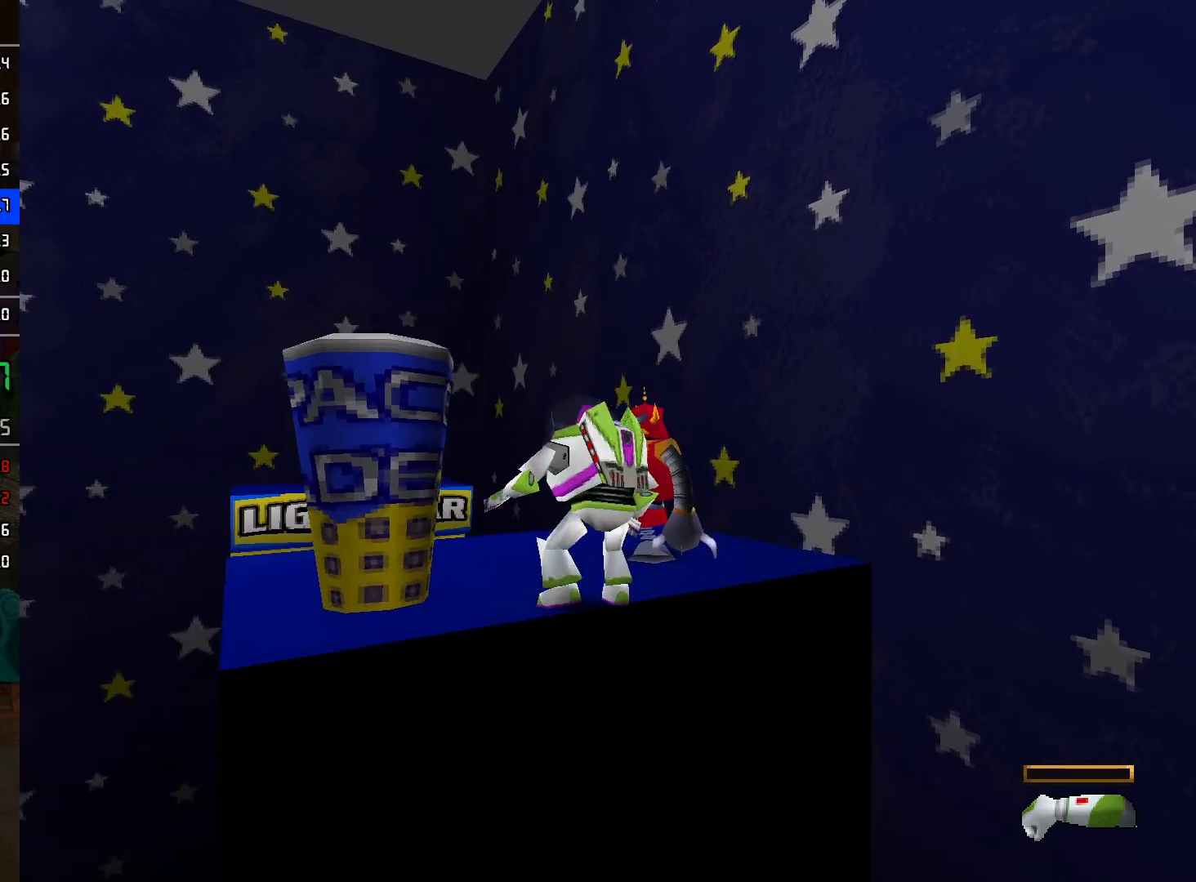
{"buttons": ["R2"], "left_stick": "up-left", "right_stick": "center", "events": [[483, "R2", "down"]]}
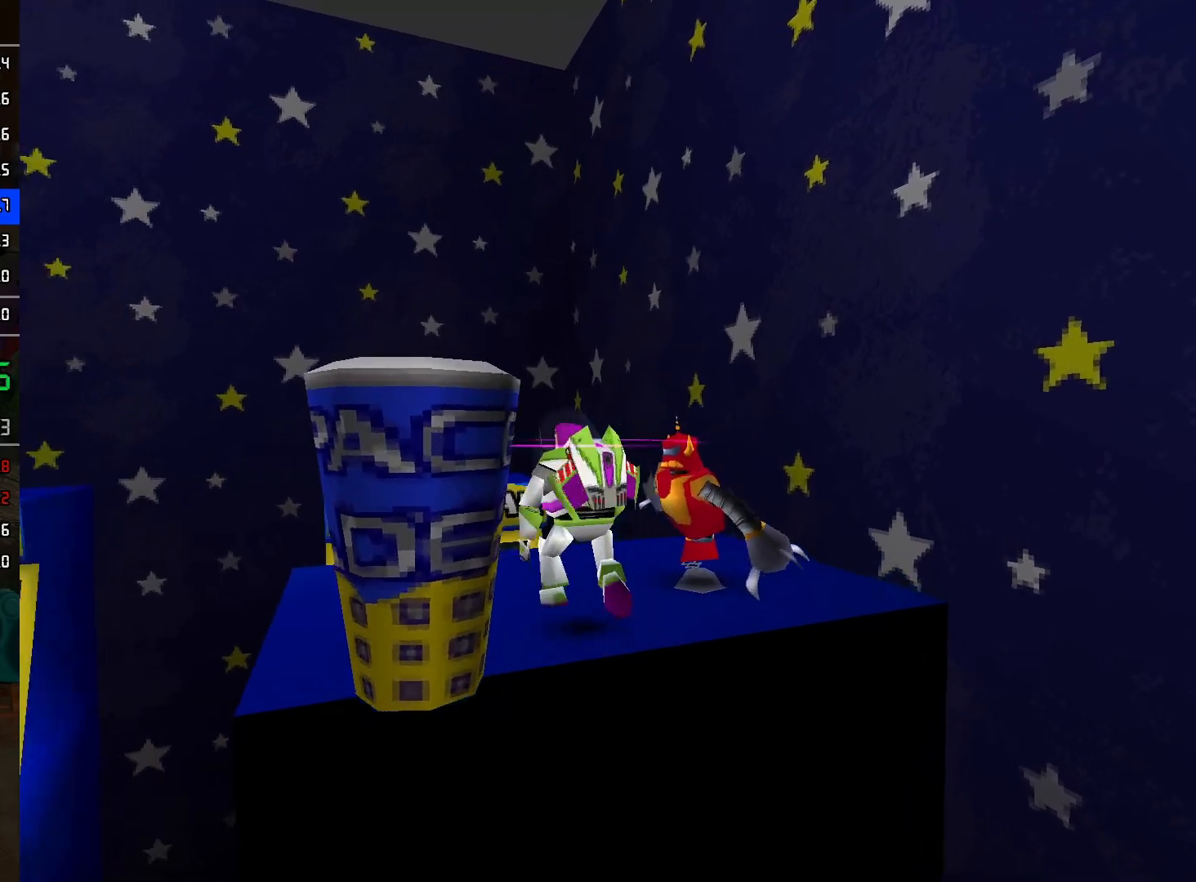
{"buttons": ["A"], "left_stick": "left", "right_stick": "center", "events": [[100, "R2", "up"], [117, "left_stick", "left"], [500, "A", "down"]]}
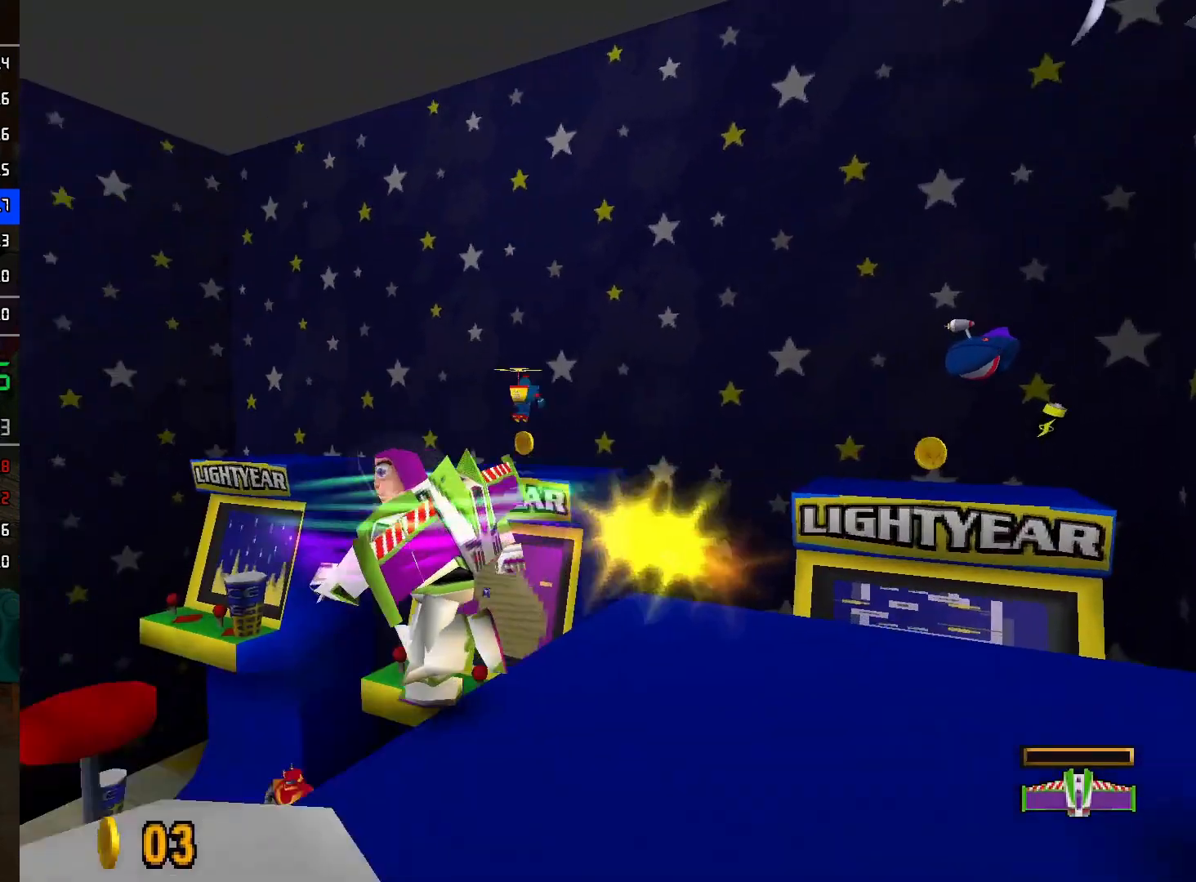
{"buttons": [], "left_stick": "up-left", "right_stick": "center", "events": [[100, "left_stick", "up-left"], [400, "A", "up"]]}
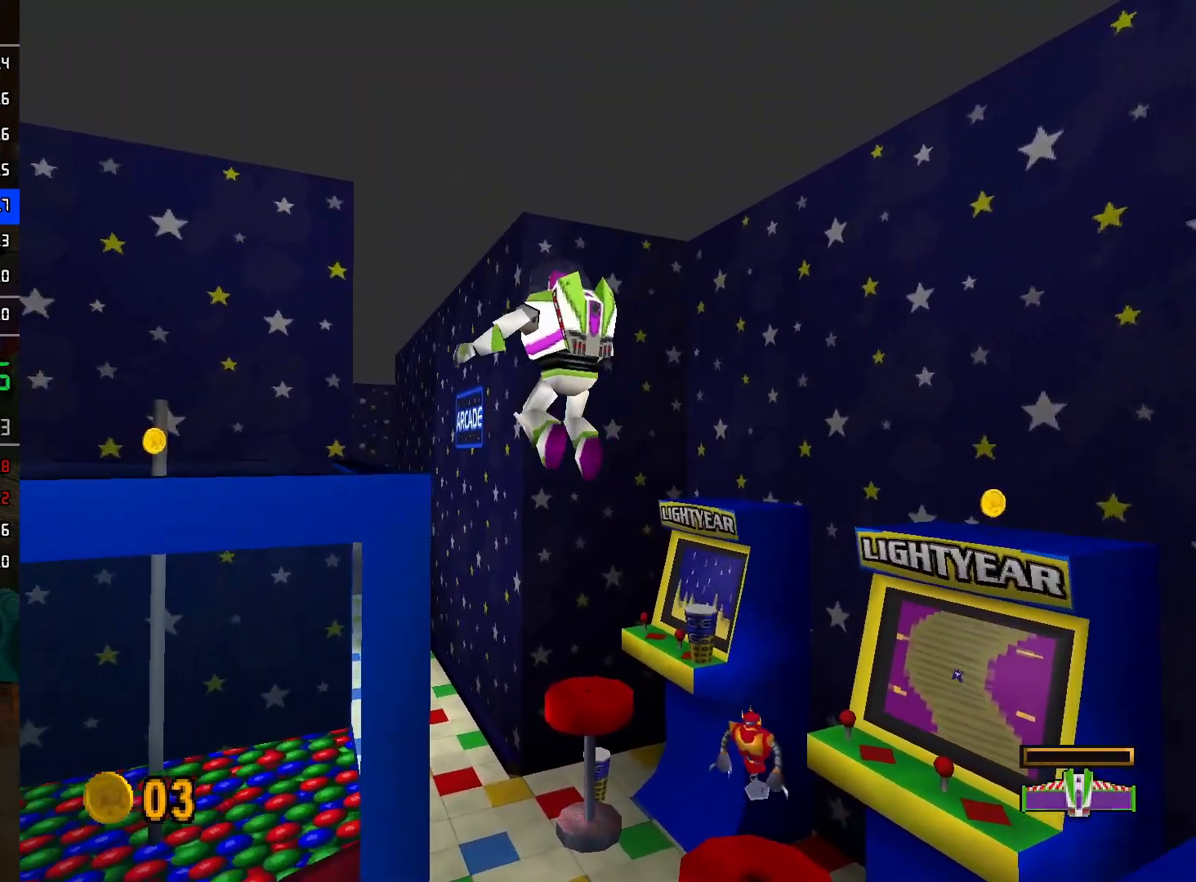
{"buttons": ["L2"], "left_stick": "up-left", "right_stick": "center", "events": [[217, "A", "down"], [350, "A", "up"], [400, "L2", "down"]]}
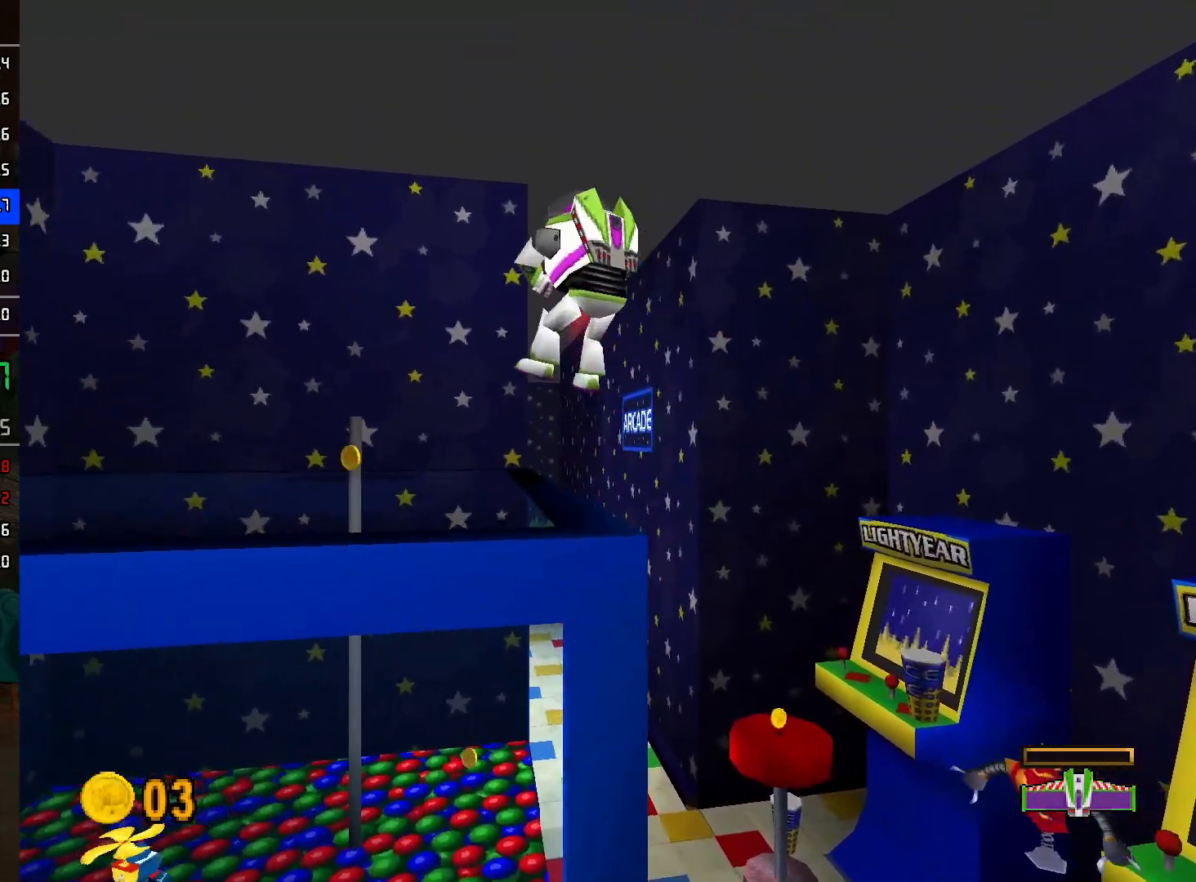
{"buttons": ["L2"], "left_stick": "up-left", "right_stick": "center", "events": [[350, "A", "down"], [483, "A", "up"]]}
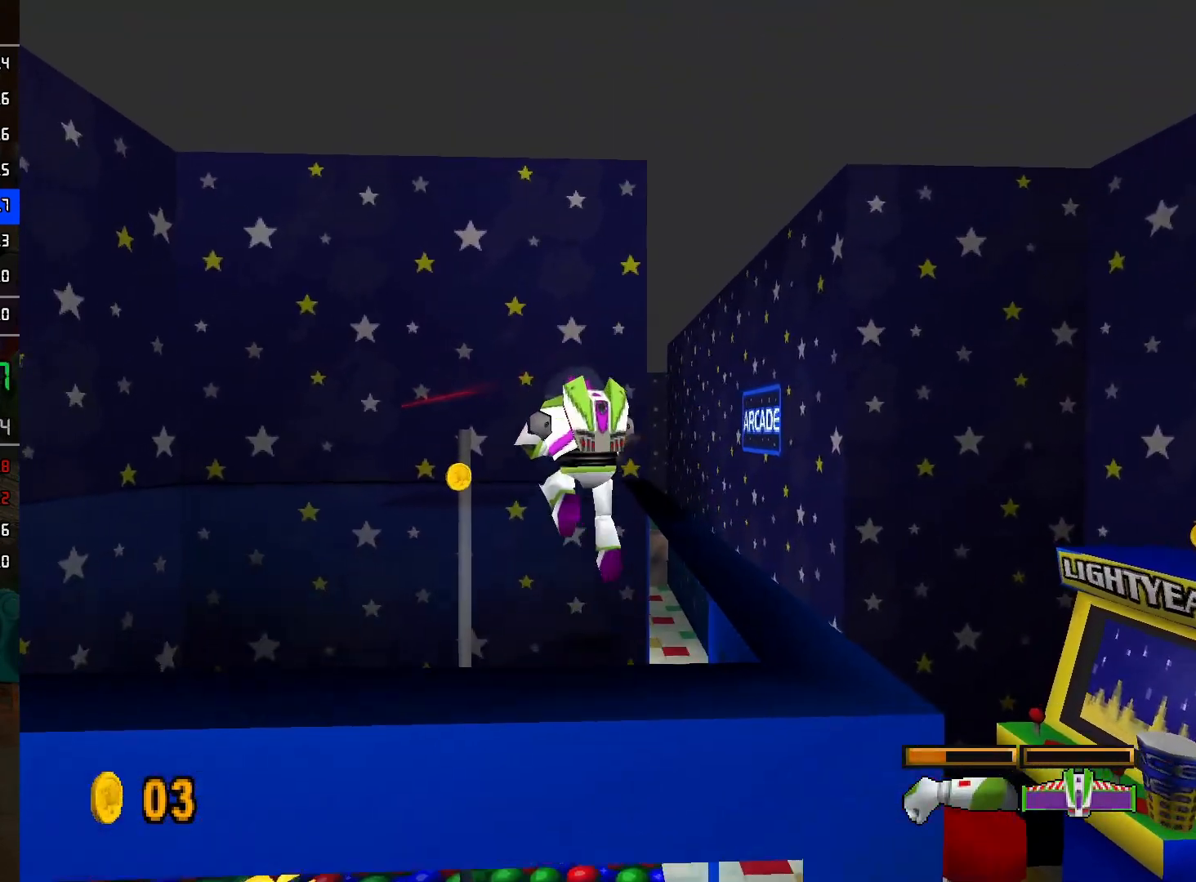
{"buttons": ["A", "L2"], "left_stick": "up-left", "right_stick": "center", "events": [[450, "A", "down"]]}
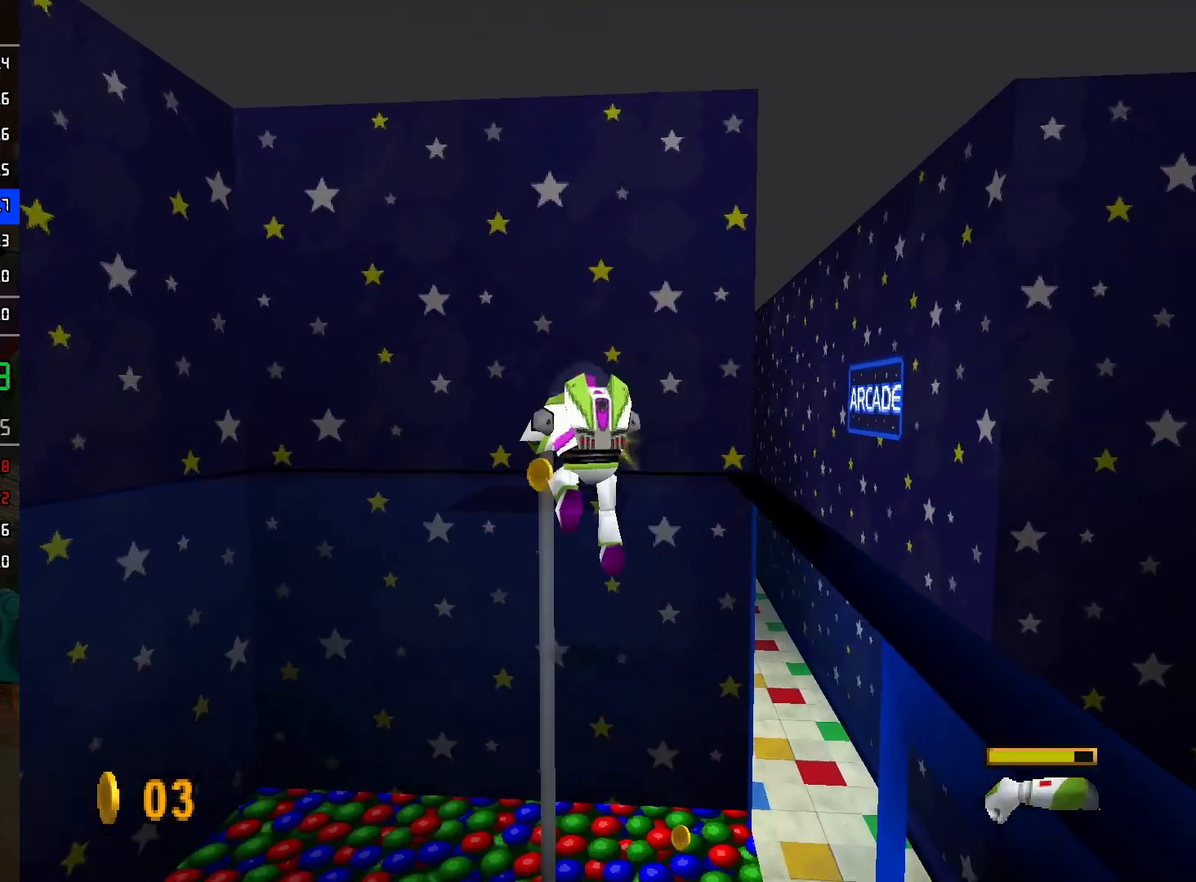
{"buttons": ["L2"], "left_stick": "up", "right_stick": "center", "events": [[33, "A", "up"], [483, "left_stick", "up"]]}
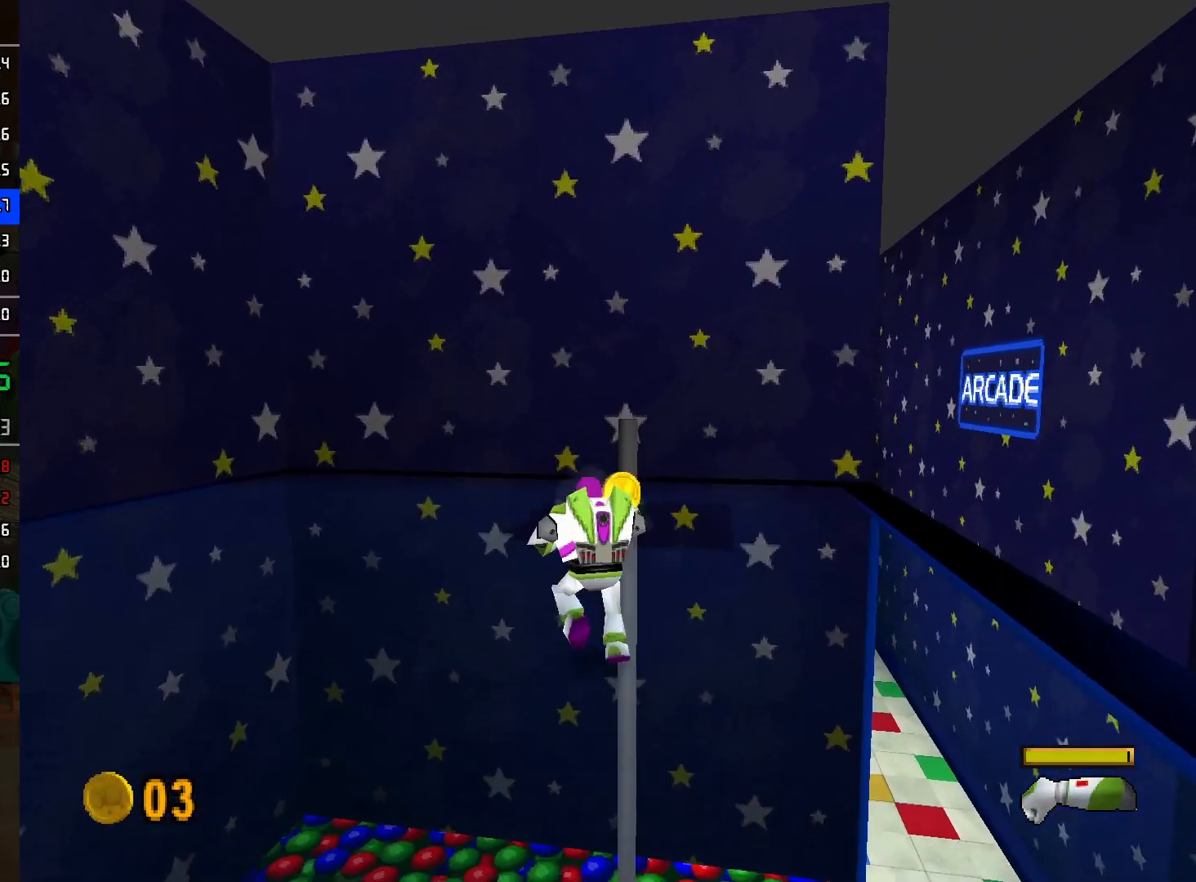
{"buttons": ["L2"], "left_stick": "up", "right_stick": "center", "events": []}
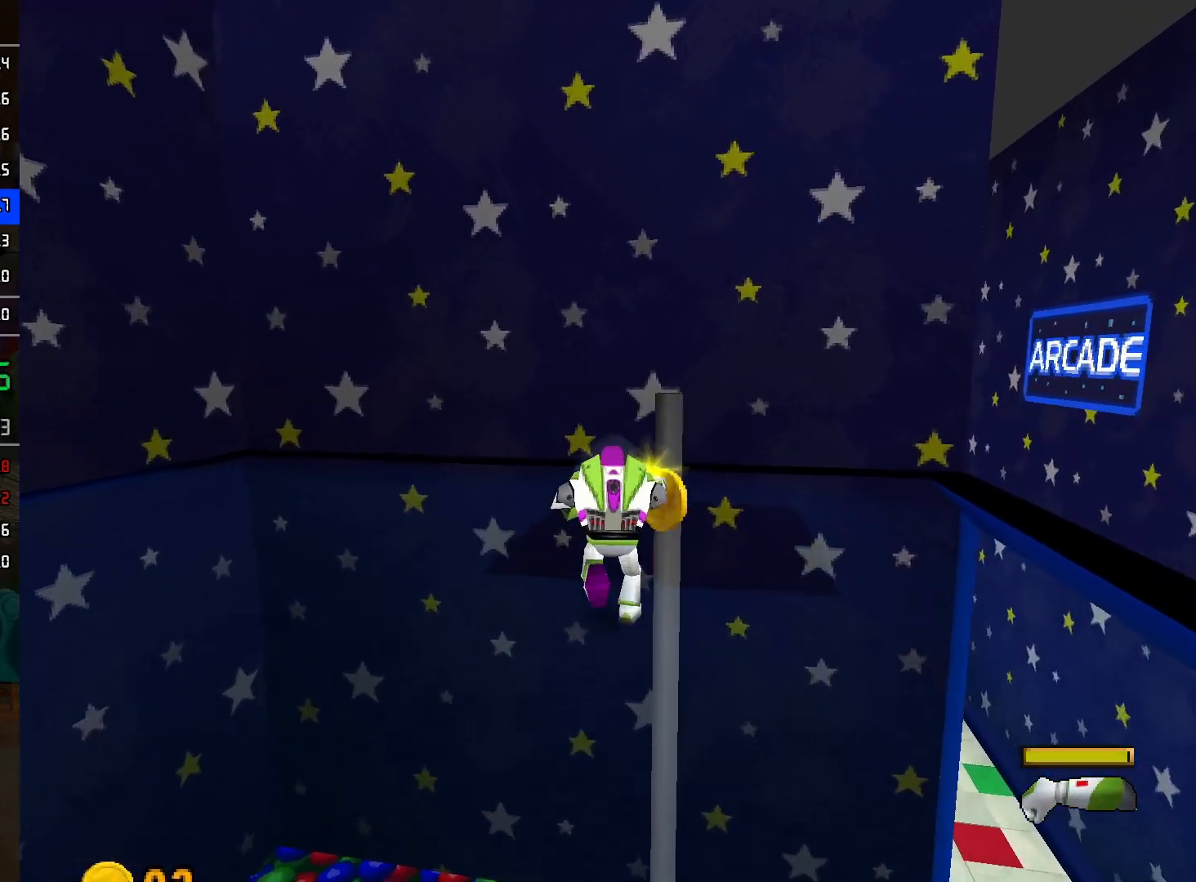
{"buttons": [], "left_stick": "right", "right_stick": "center", "events": [[250, "left_stick", "up-left"], [433, "left_stick", "up-right"], [500, "L2", "up"], [500, "left_stick", "right"]]}
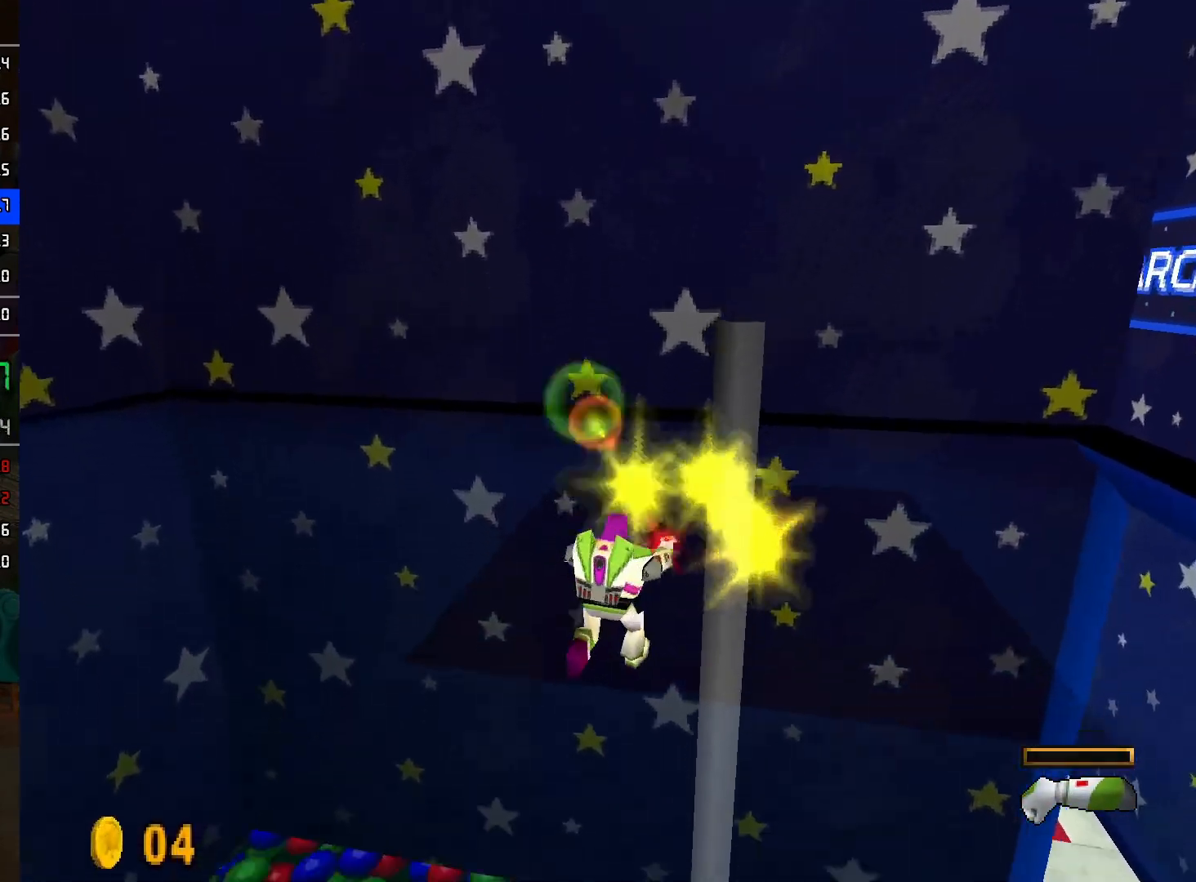
{"buttons": ["A"], "left_stick": "up-right", "right_stick": "center", "events": [[233, "left_stick", "up-right"], [317, "A", "down"]]}